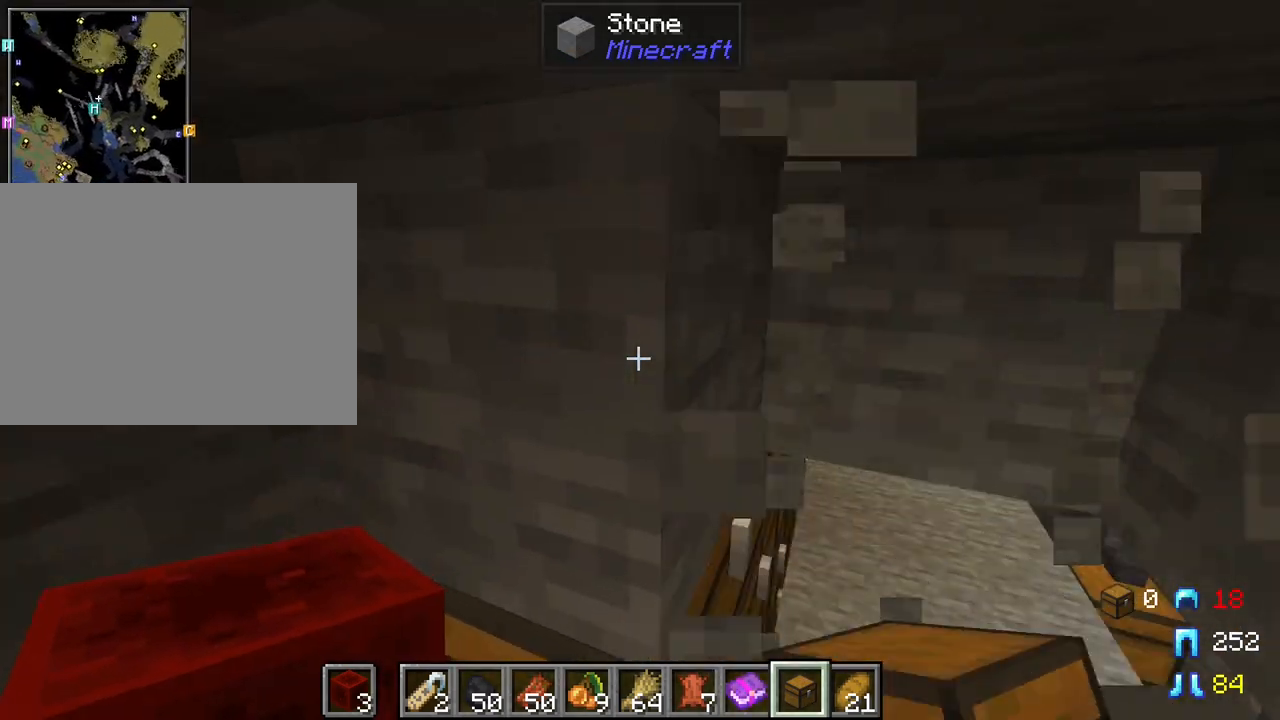
Gameplay with keyboard and mouse; each line is a JSON object with the keys and mouse buttons held at the frame after it. "events" lists presses ("down") and releases ("up") of "1", "2", "3", "4", "5", "a", "alt", "c", "caps_lock", "ctrl", "d", "e", "f", "g", "q", "r", "s", "shift", "space", "t", "tab", "v", "w", "x", "z", "mouse_left" and "mouse_right" between this image and that frame as [ms after this image, input, new state], when the widget could be followed in between. "mouse_left", "mouse_right" = the "left", "right" buttons of the "mouse" list. No other keys are recorded. Fast repeated clicks can show as one long hold. "mouse_move" is the direction in which the mouse moves at that frame (one of eight, or "still"), when it could be read. Not read: mouse_wheel.
{"keys": ["w"], "mouse": ["left"], "mouse_move": "still", "events": [[83, "mouse_left", "up"], [183, "mouse_left", "down"], [267, "mouse_left", "up"], [267, "w", "down"], [367, "mouse_left", "down"], [467, "mouse_left", "up"], [500, "mouse_left", "down"]]}
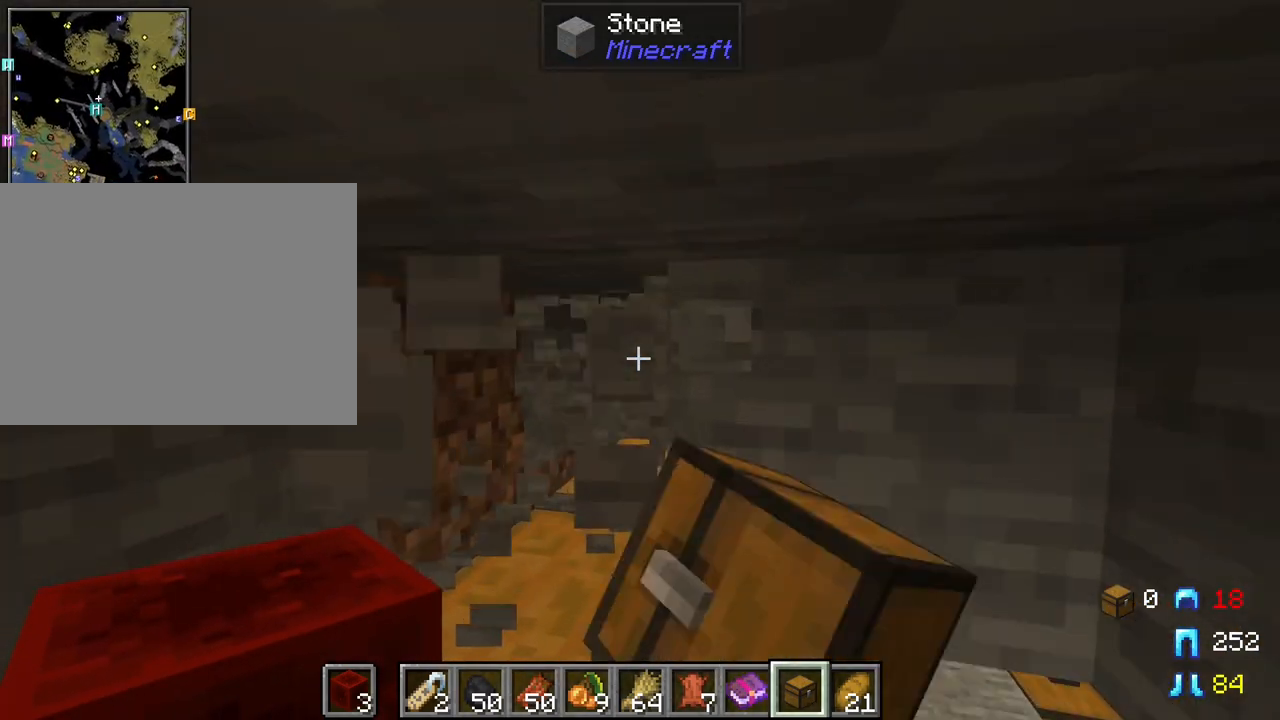
{"keys": [], "mouse": ["left"], "mouse_move": "still", "events": [[100, "mouse_left", "up"], [150, "mouse_left", "down"], [233, "mouse_left", "up"], [283, "mouse_left", "down"], [383, "mouse_left", "up"], [383, "w", "up"], [433, "mouse_left", "down"]]}
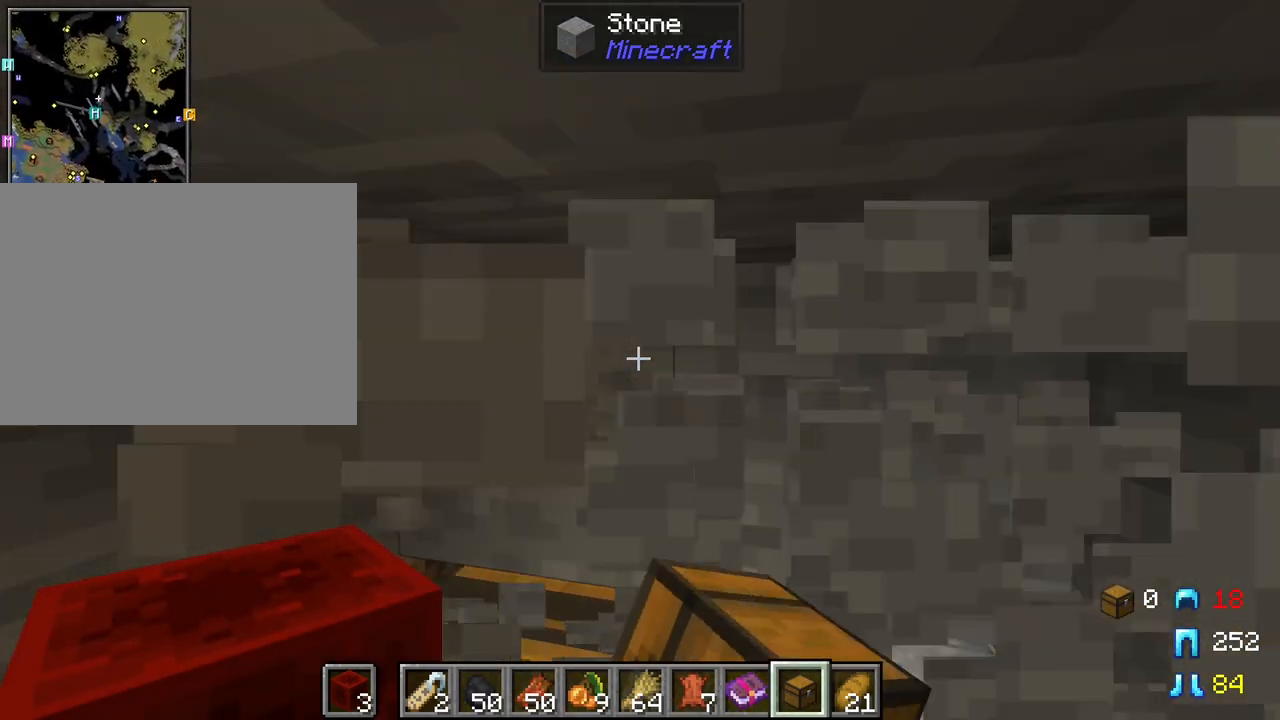
{"keys": [], "mouse": [], "mouse_move": "still", "events": [[67, "mouse_left", "up"], [450, "mouse_left", "down"], [500, "mouse_left", "up"]]}
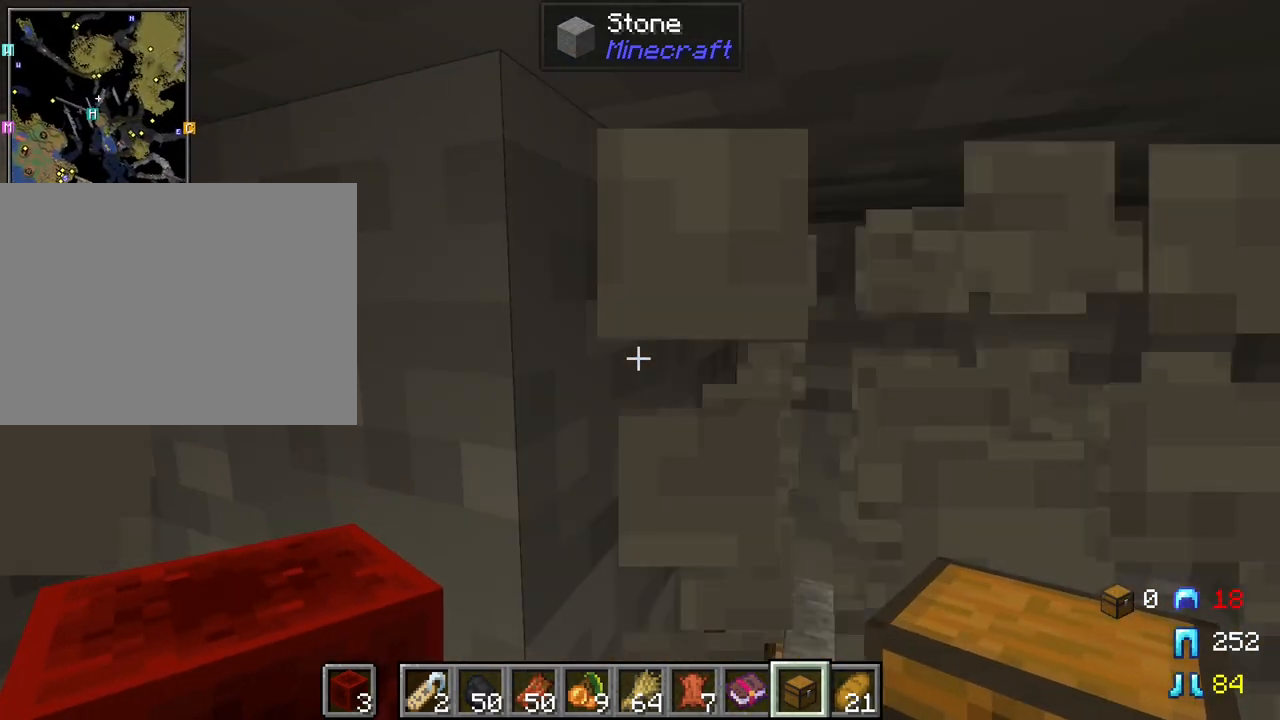
{"keys": [], "mouse": ["left"], "mouse_move": "still", "events": [[83, "mouse_left", "down"], [183, "mouse_left", "up"], [500, "mouse_left", "down"]]}
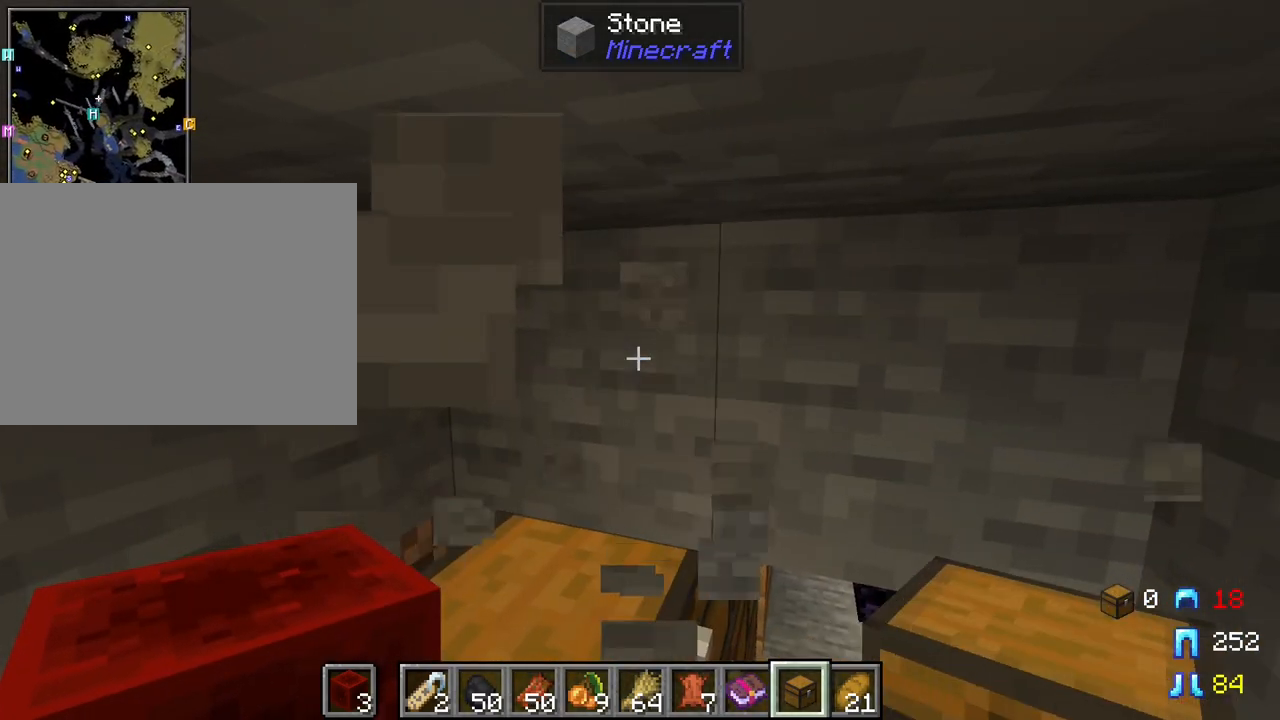
{"keys": [], "mouse": [], "mouse_move": "still", "events": [[100, "mouse_left", "up"], [200, "mouse_left", "down"], [250, "w", "down"], [283, "mouse_left", "up"], [383, "mouse_left", "down"], [383, "w", "up"], [483, "mouse_left", "up"]]}
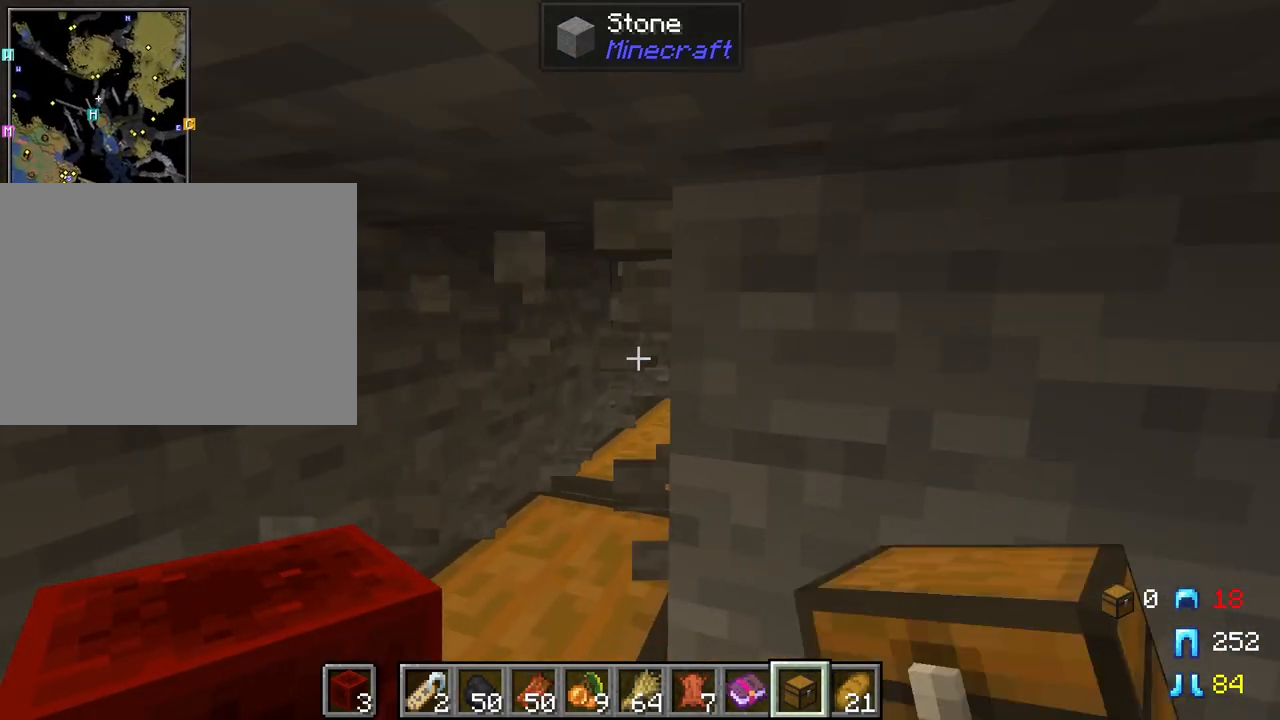
{"keys": [], "mouse": ["left"], "mouse_move": "still", "events": [[300, "mouse_left", "down"], [400, "mouse_left", "up"], [450, "mouse_left", "down"]]}
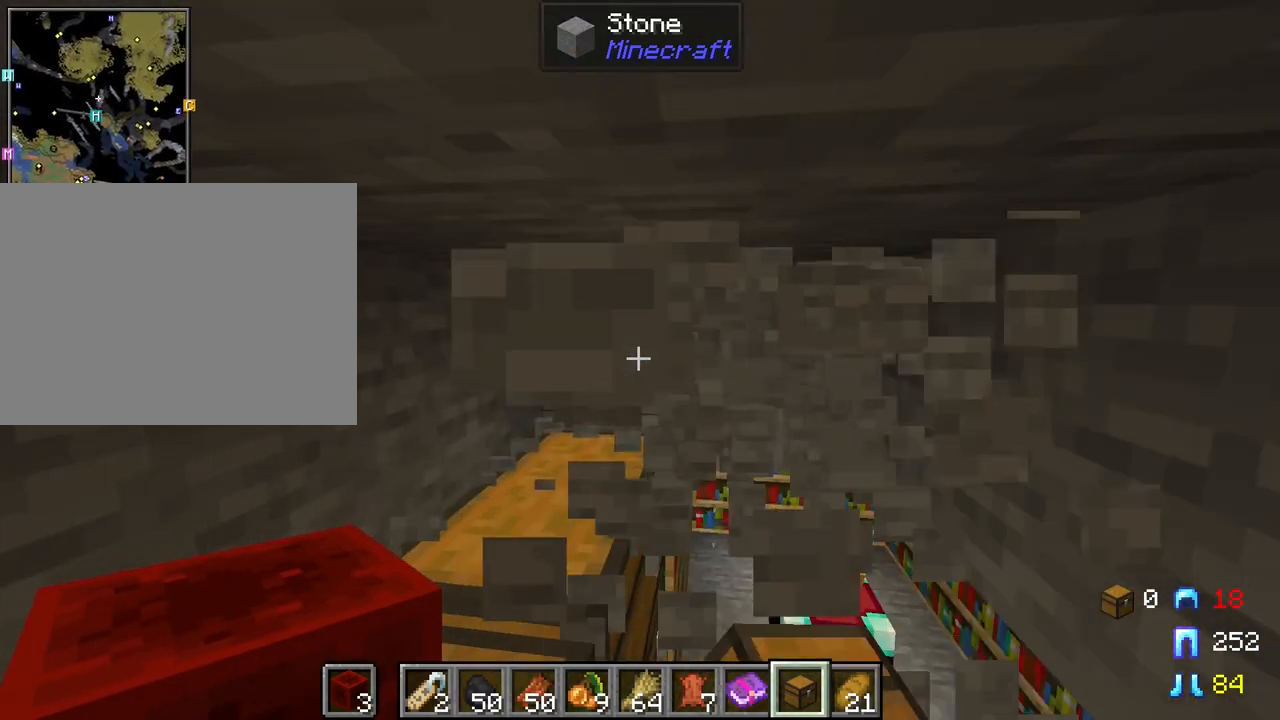
{"keys": [], "mouse": [], "mouse_move": "still", "events": [[33, "mouse_left", "up"], [33, "w", "down"], [317, "w", "up"], [367, "mouse_left", "down"], [467, "mouse_left", "up"]]}
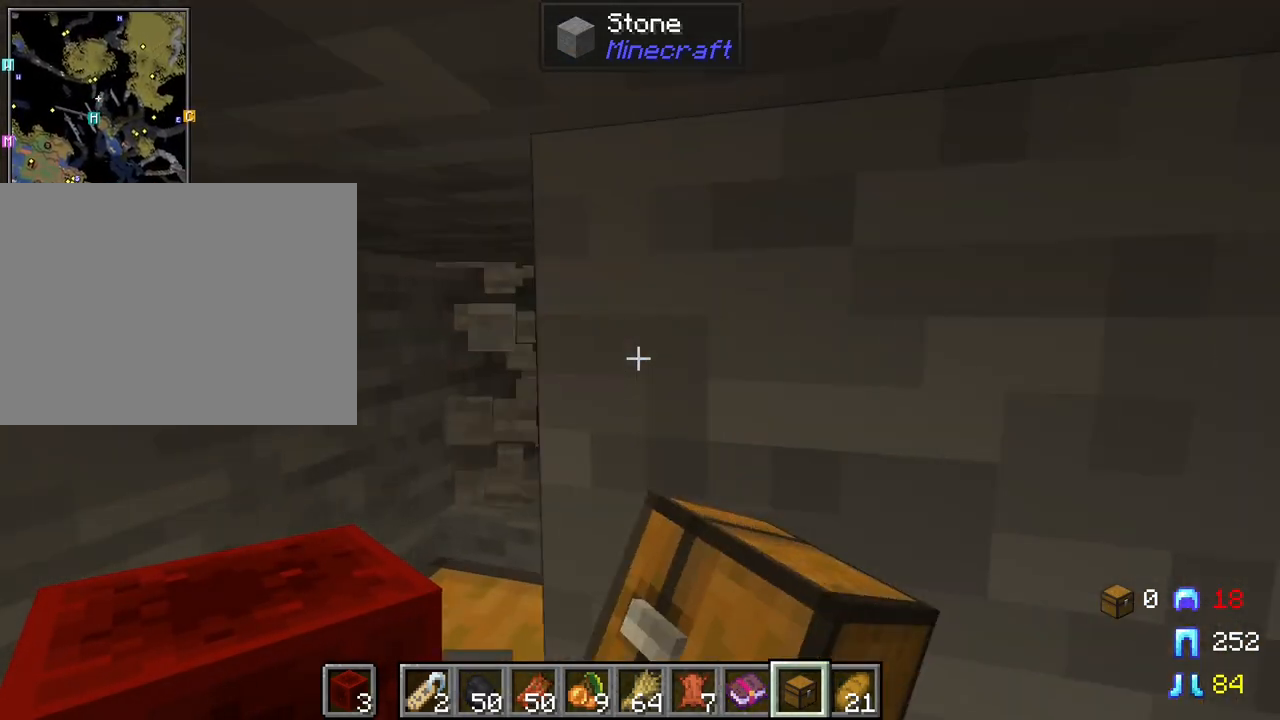
{"keys": [], "mouse": ["left"], "mouse_move": "still", "events": [[283, "mouse_left", "down"], [333, "mouse_left", "up"], [433, "mouse_left", "down"]]}
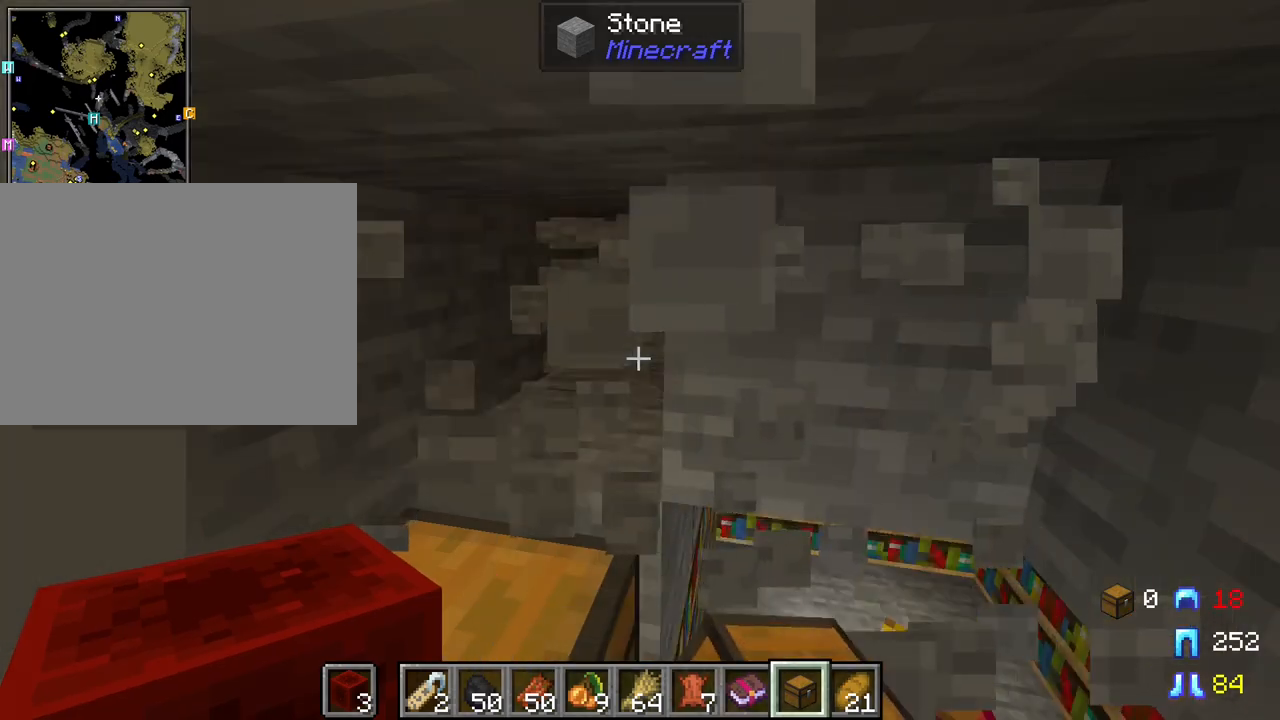
{"keys": [], "mouse": ["left"], "mouse_move": "still", "events": [[17, "mouse_left", "up"], [117, "w", "down"], [350, "w", "up"], [483, "mouse_left", "down"]]}
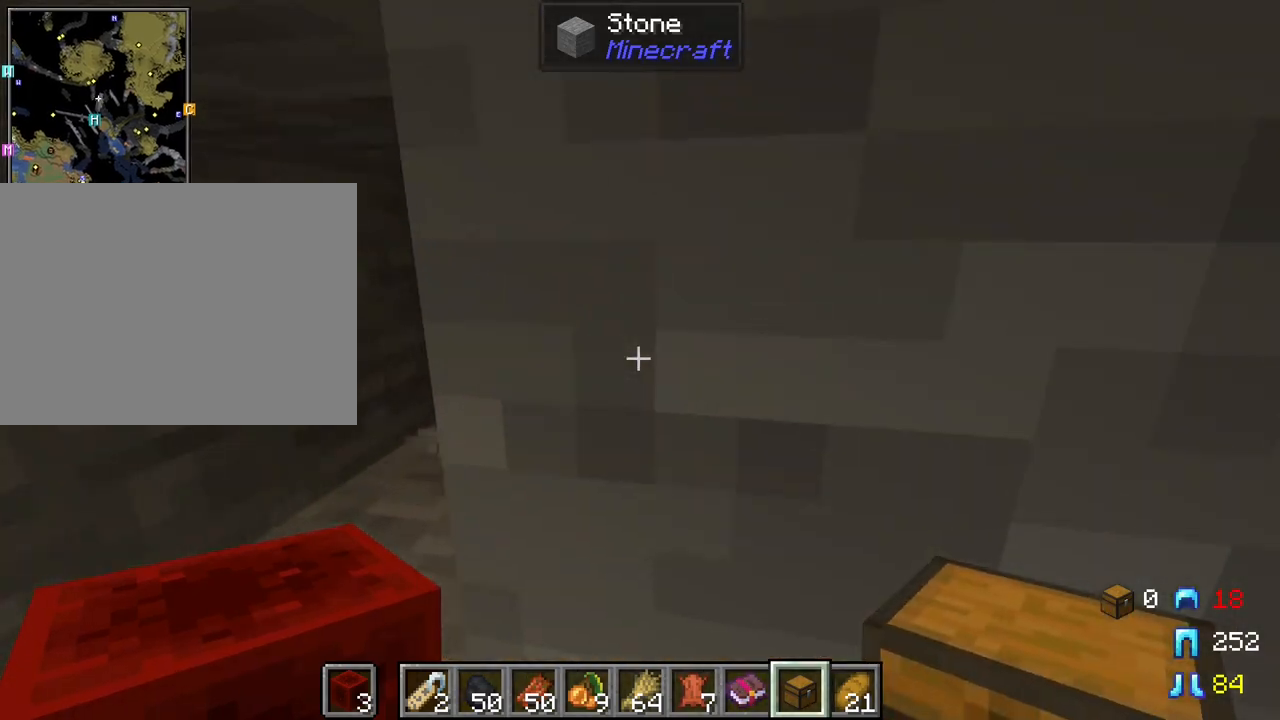
{"keys": ["w"], "mouse": [], "mouse_move": "still", "events": [[83, "mouse_left", "up"], [317, "d", "down"], [417, "d", "up"], [417, "w", "down"]]}
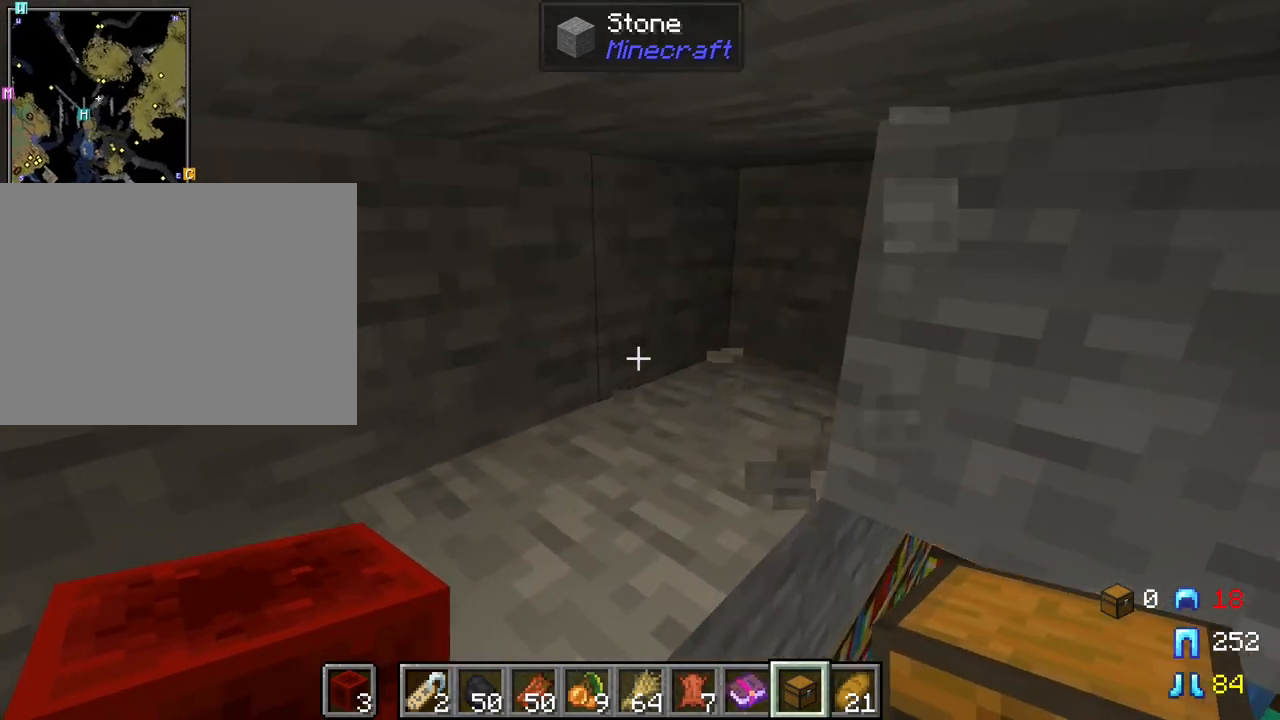
{"keys": [], "mouse": [], "mouse_move": "still", "events": [[50, "w", "up"]]}
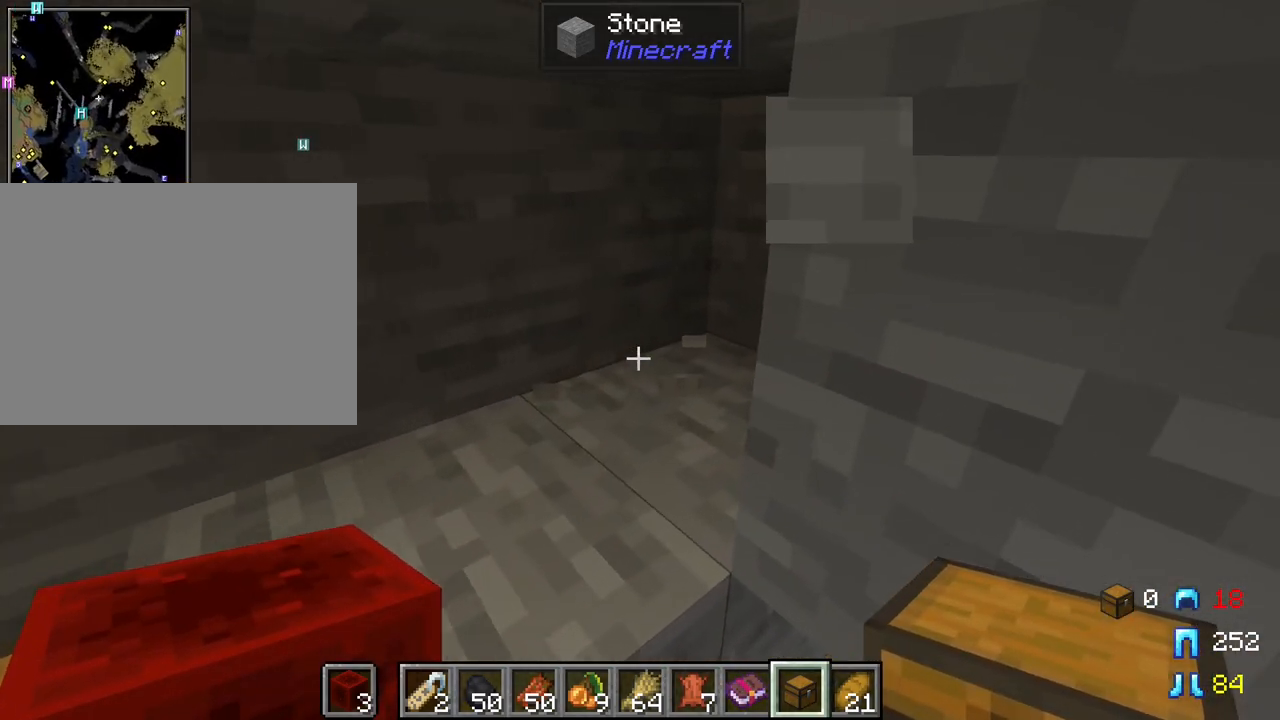
{"keys": [], "mouse": [], "mouse_move": "still", "events": [[17, "a", "down"], [117, "a", "up"]]}
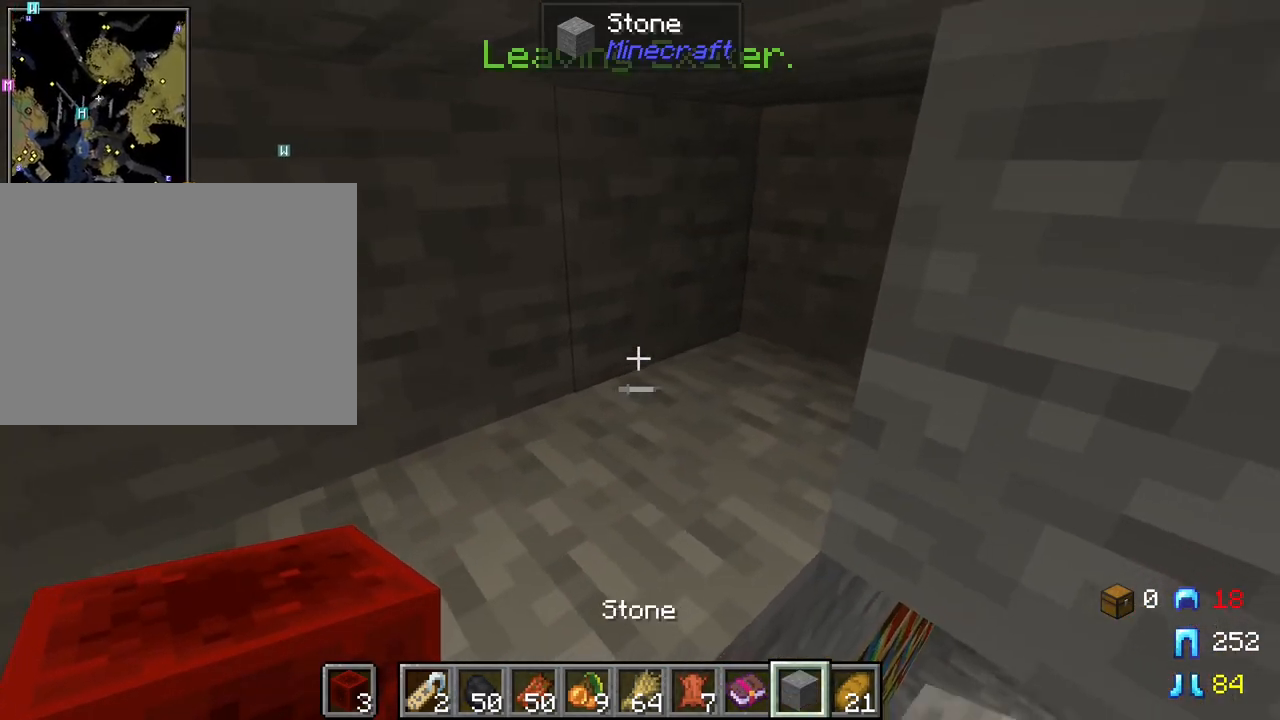
{"keys": [], "mouse": [], "mouse_move": "still", "events": [[33, "mouse_right", "down"], [133, "a", "down"], [133, "mouse_right", "up"], [133, "s", "down"], [267, "a", "up"], [267, "mouse_right", "down"], [267, "s", "up"], [367, "mouse_right", "up"]]}
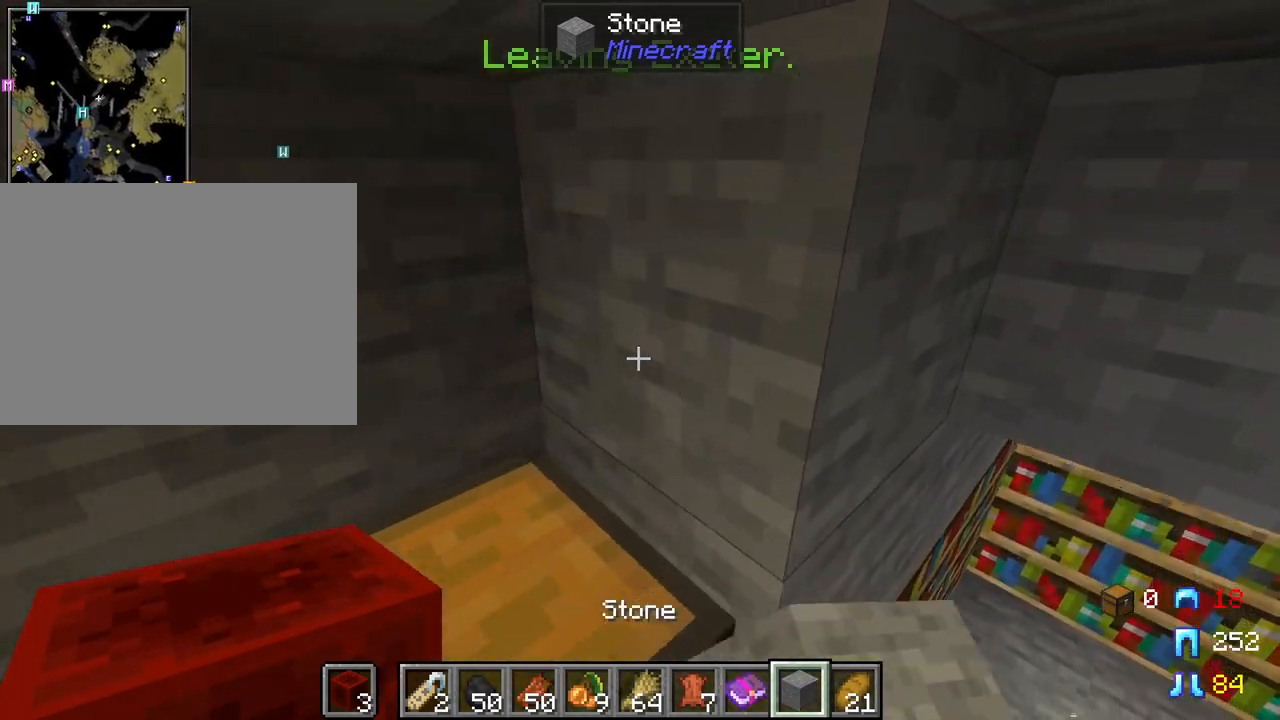
{"keys": ["space"], "mouse": [], "mouse_move": "still", "events": [[233, "space", "down"], [333, "space", "up"], [383, "space", "down"]]}
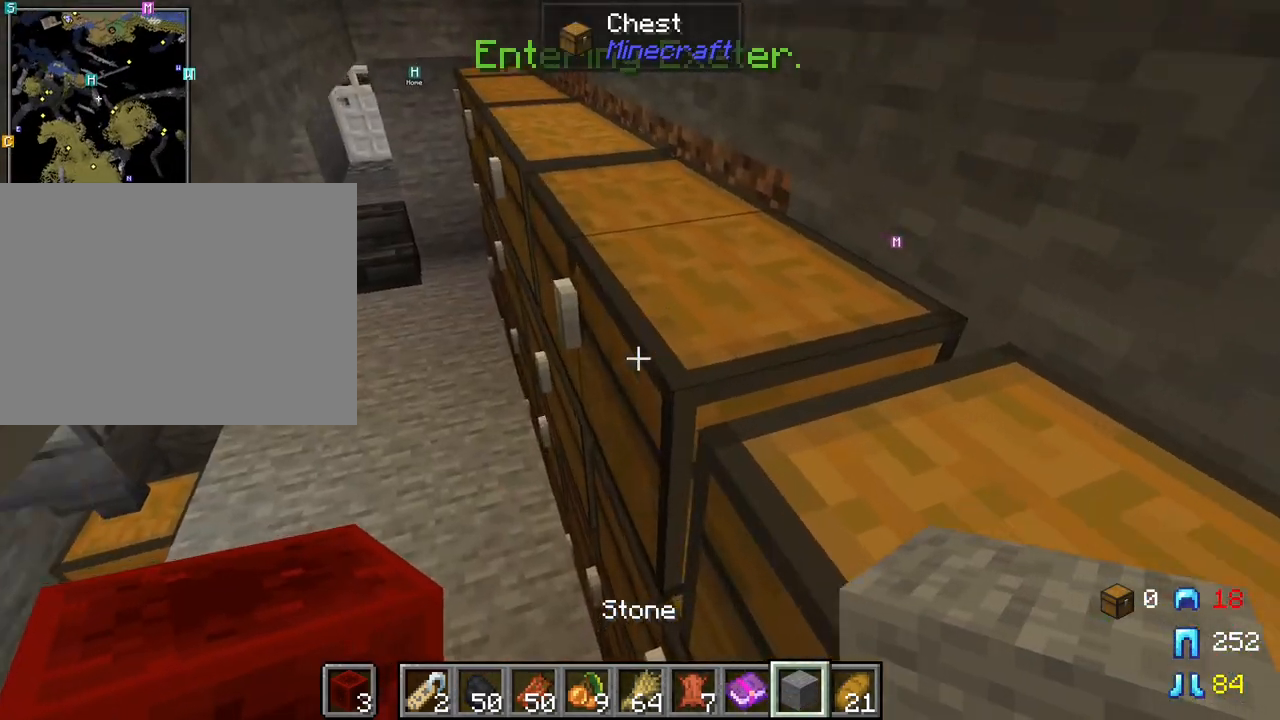
{"keys": ["a", "w"], "mouse": [], "mouse_move": "still", "events": [[67, "space", "up"], [250, "a", "down"], [400, "w", "down"]]}
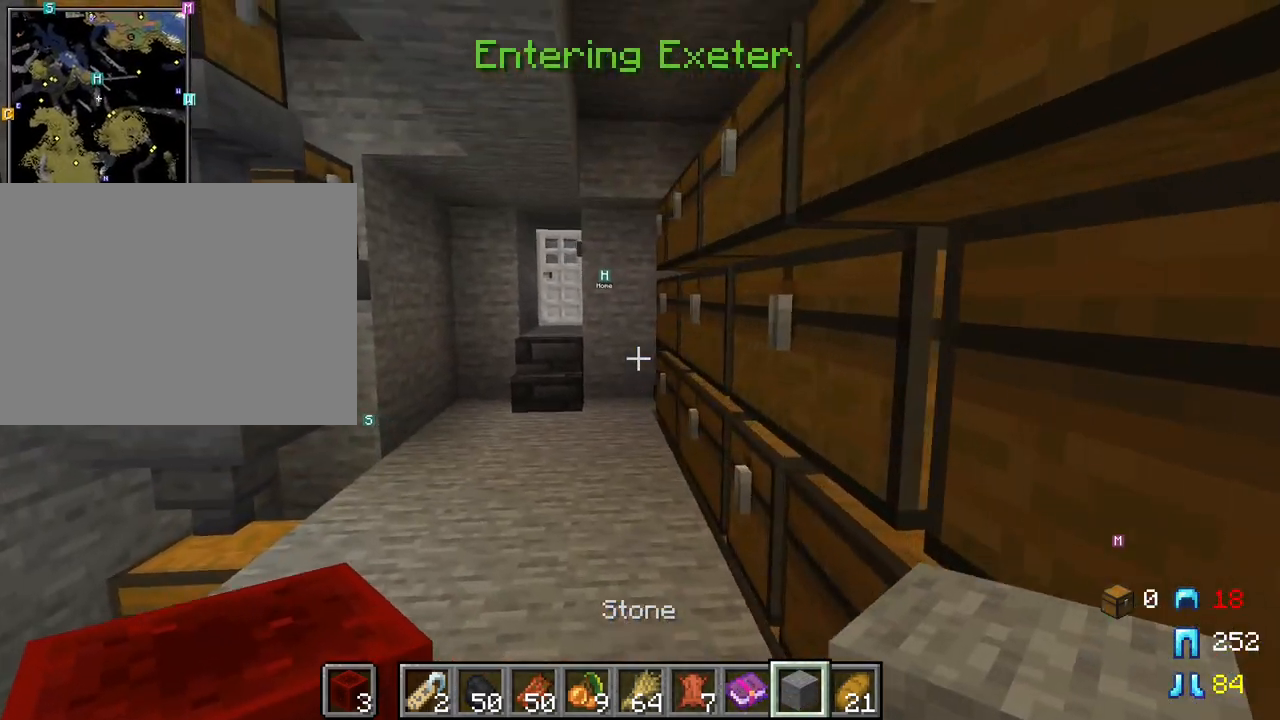
{"keys": ["w"], "mouse": [], "mouse_move": "still", "events": [[500, "a", "up"]]}
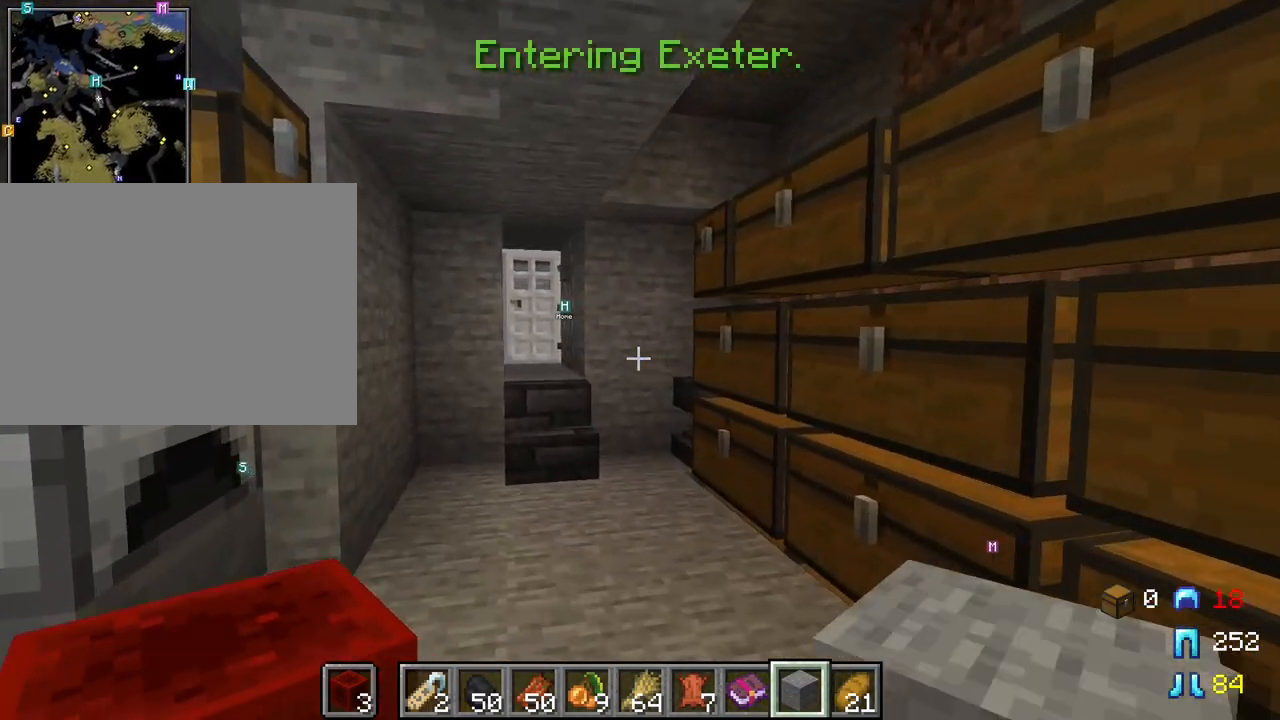
{"keys": ["e"], "mouse": [], "mouse_move": "still", "events": [[333, "w", "up"], [433, "e", "down"]]}
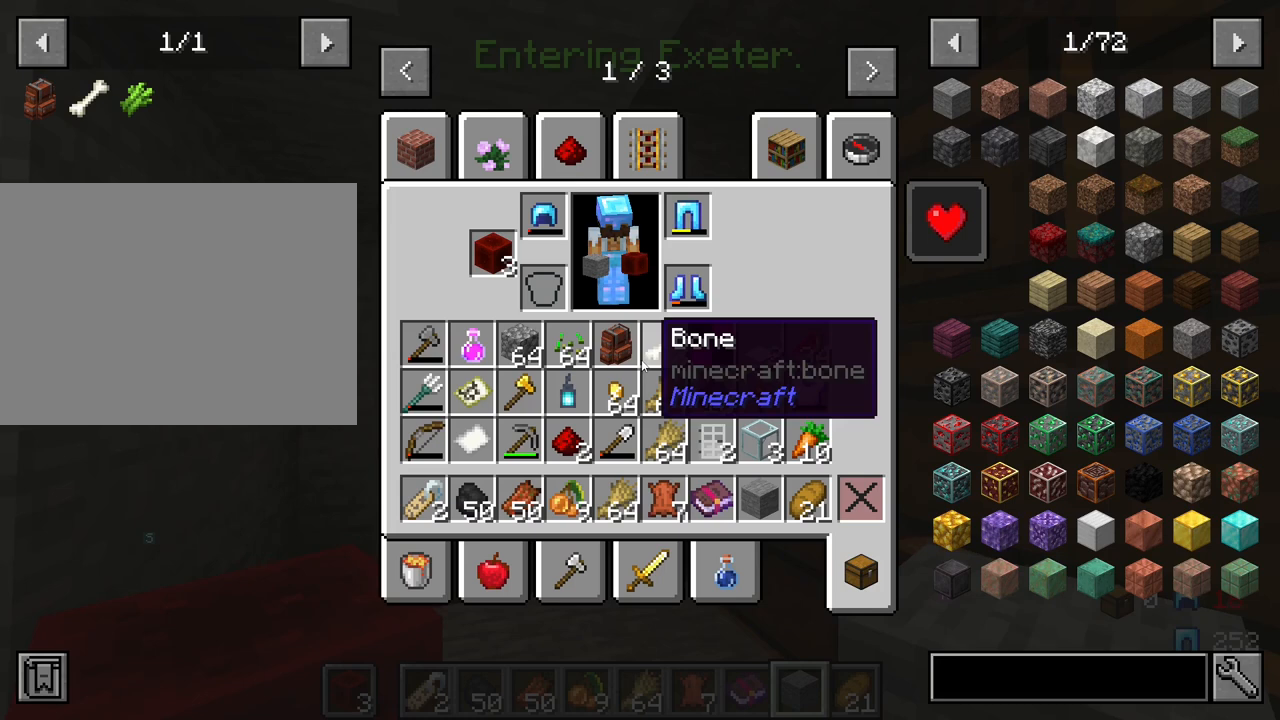
{"keys": [], "mouse": [], "mouse_move": "down-right", "events": [[17, "e", "up"]]}
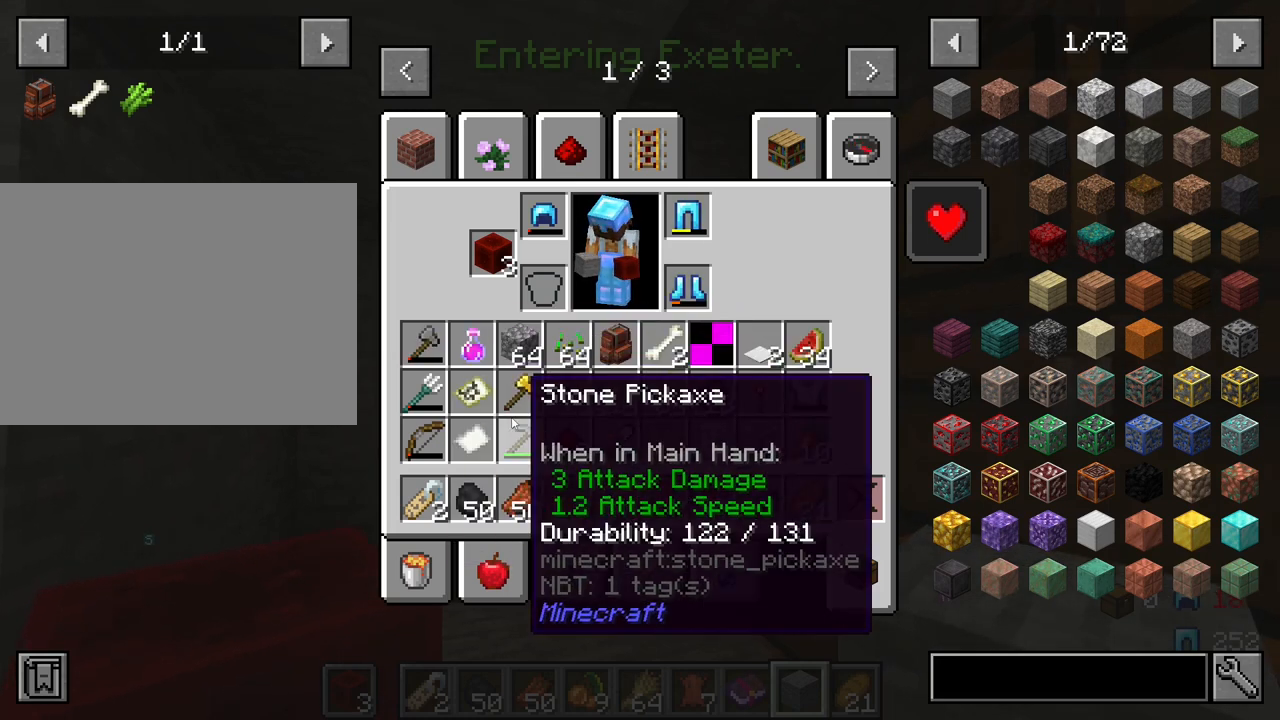
{"keys": [], "mouse": [], "mouse_move": "right", "events": []}
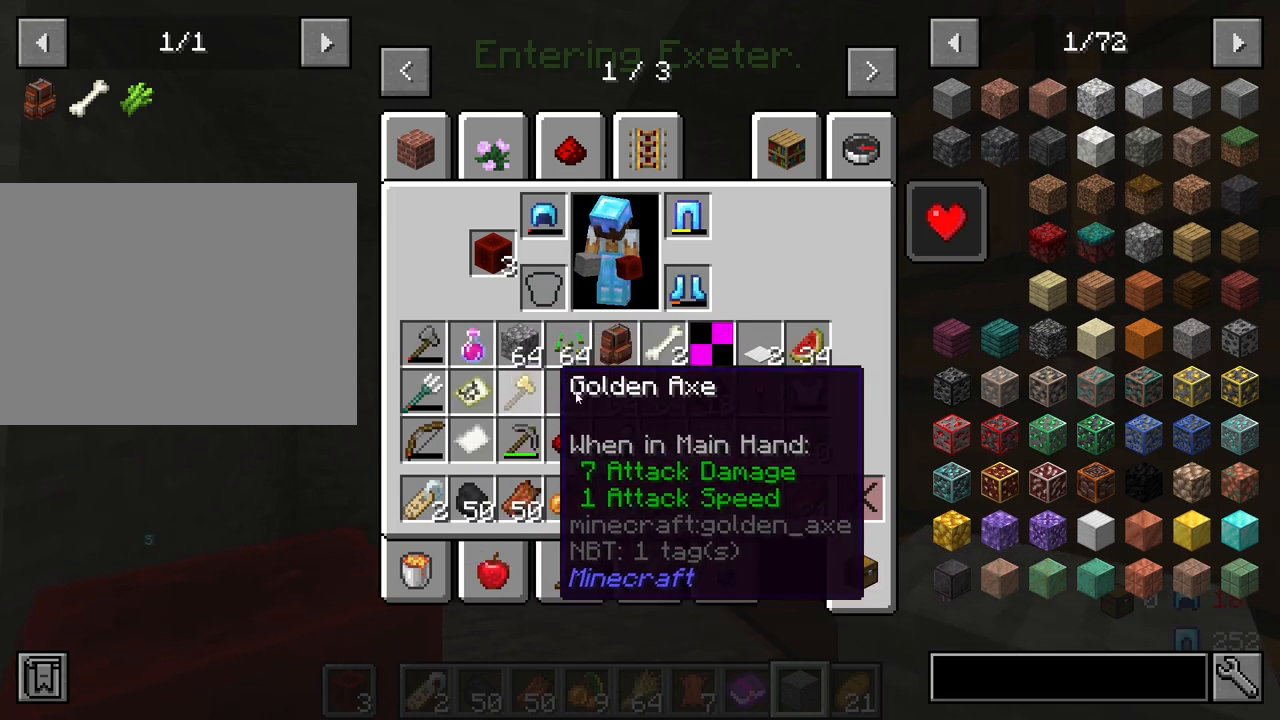
{"keys": [], "mouse": [], "mouse_move": "still", "events": []}
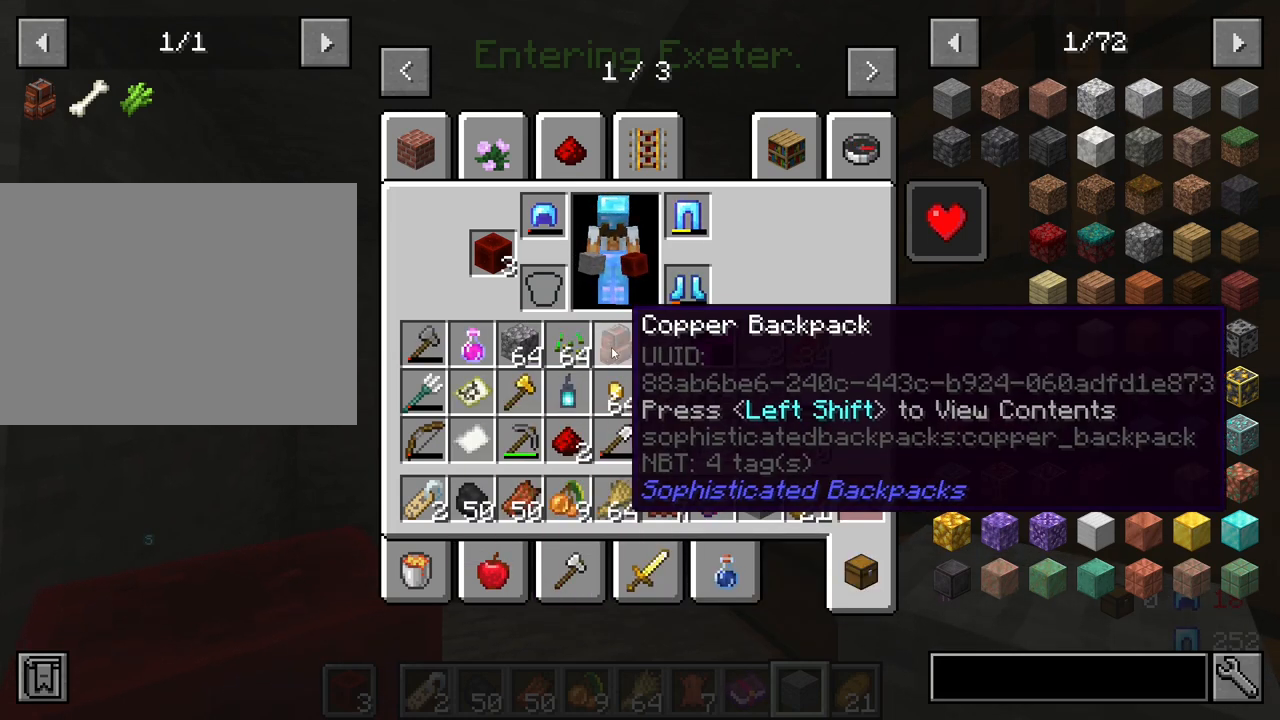
{"keys": [], "mouse": [], "mouse_move": "still", "events": []}
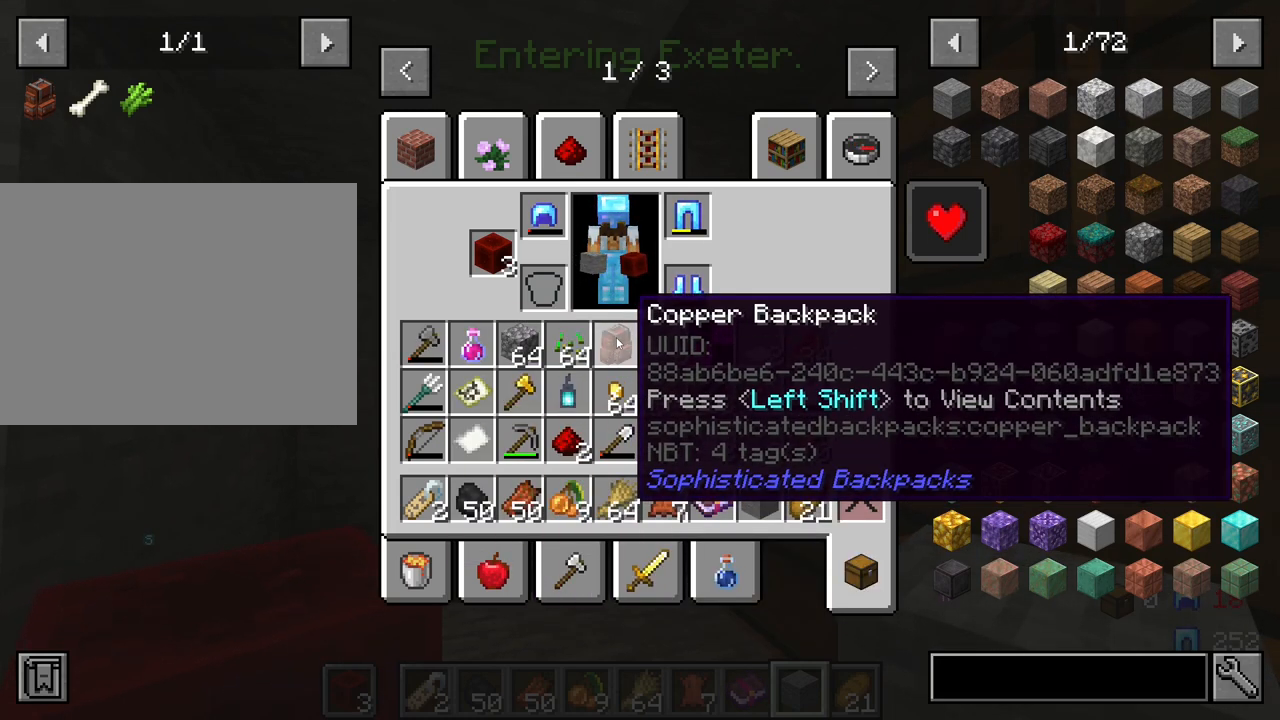
{"keys": [], "mouse": [], "mouse_move": "still", "events": []}
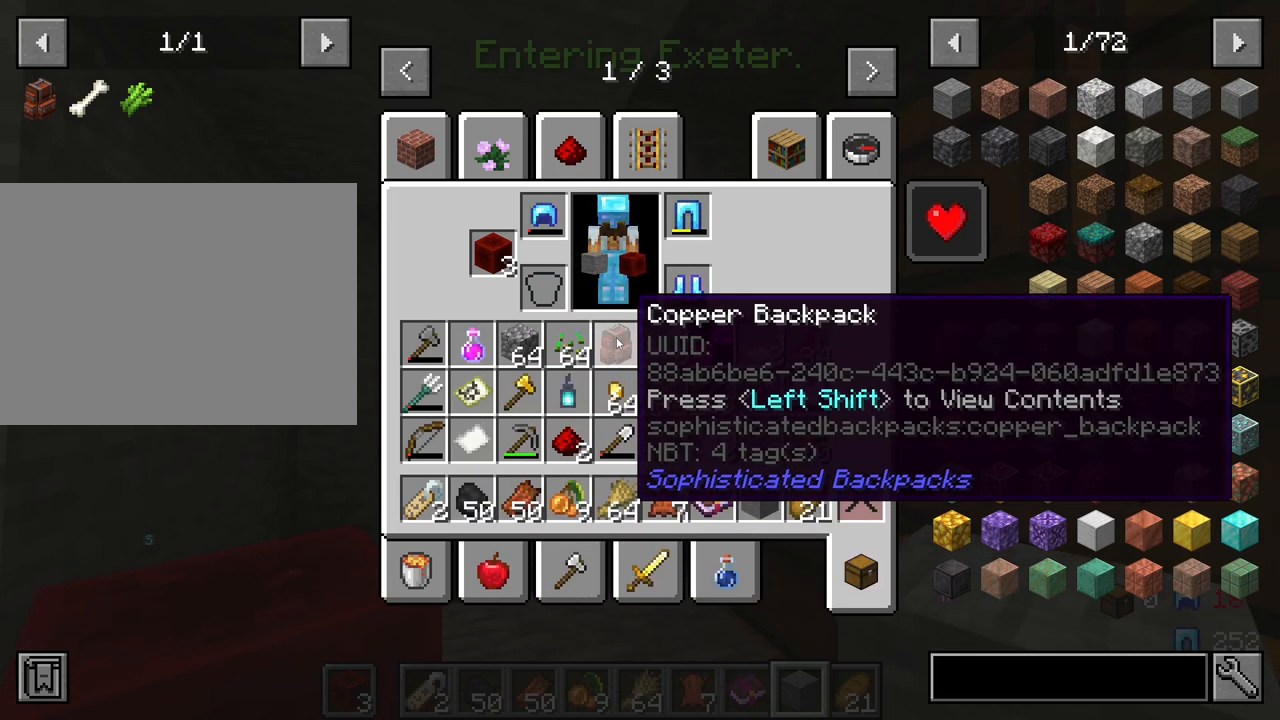
{"keys": [], "mouse": [], "mouse_move": "still", "events": []}
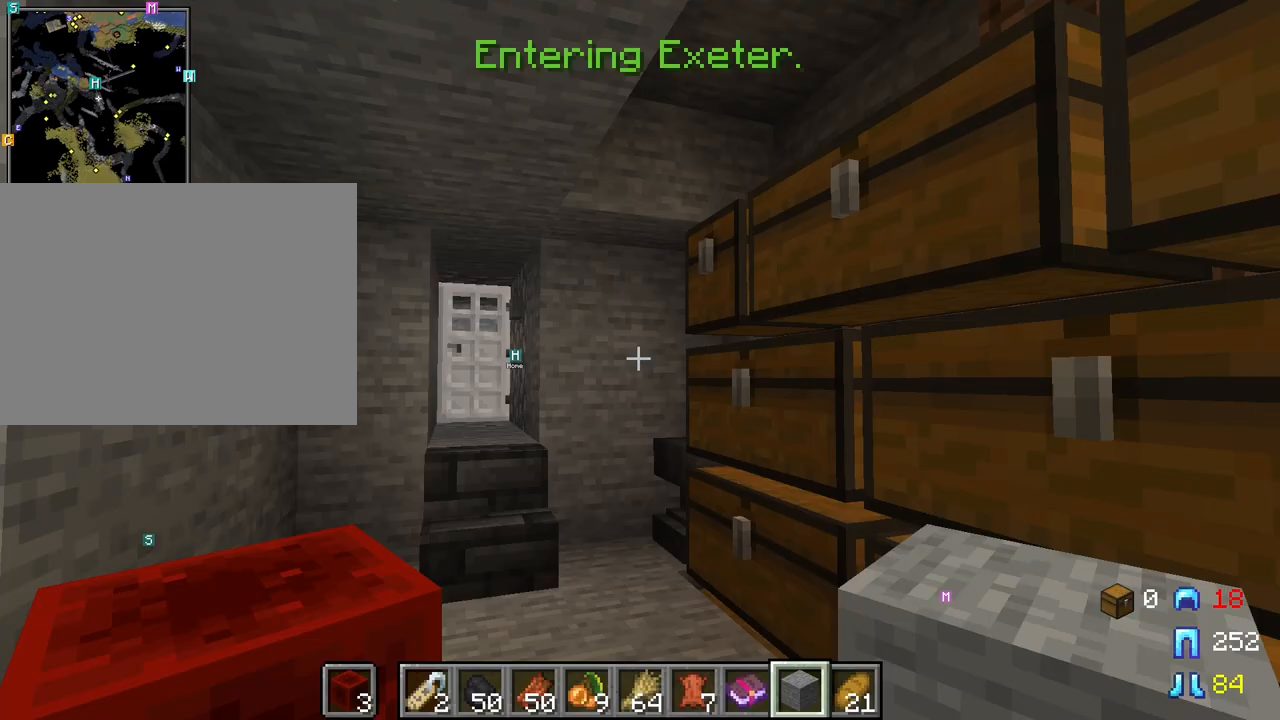
{"keys": ["w"], "mouse": [], "mouse_move": "still", "events": [[250, "w", "down"]]}
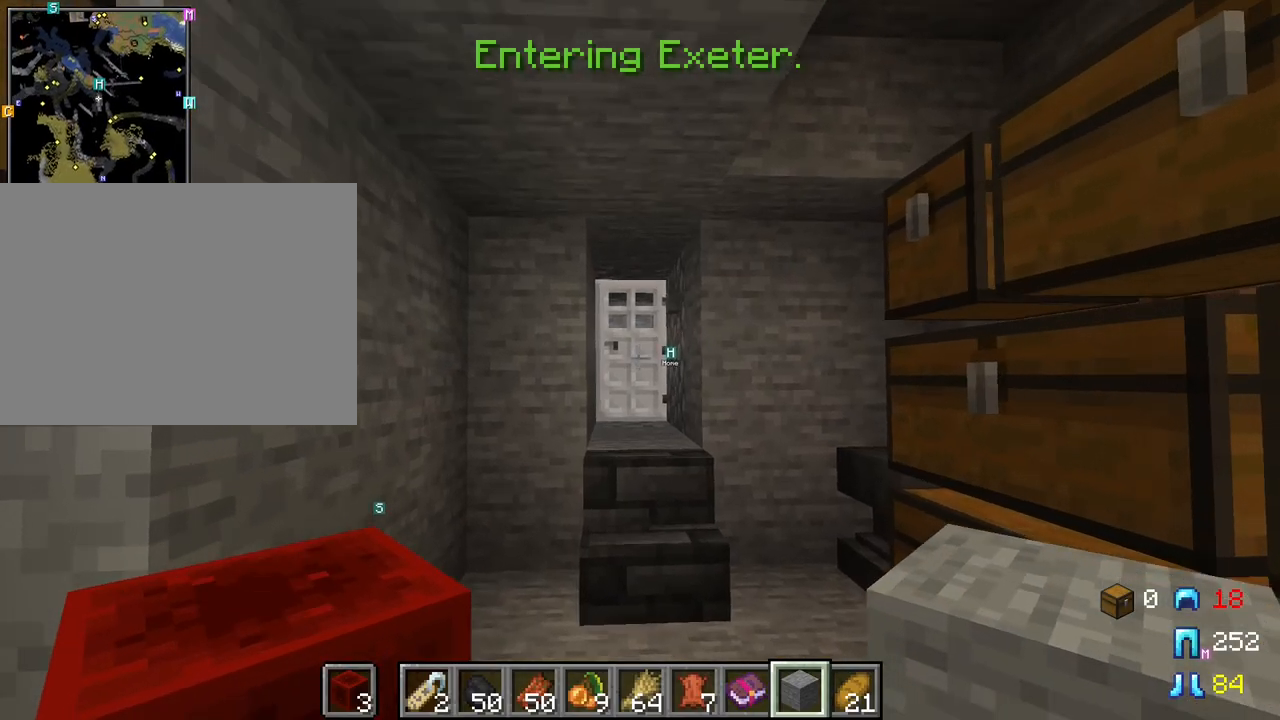
{"keys": ["w"], "mouse": [], "mouse_move": "still", "events": []}
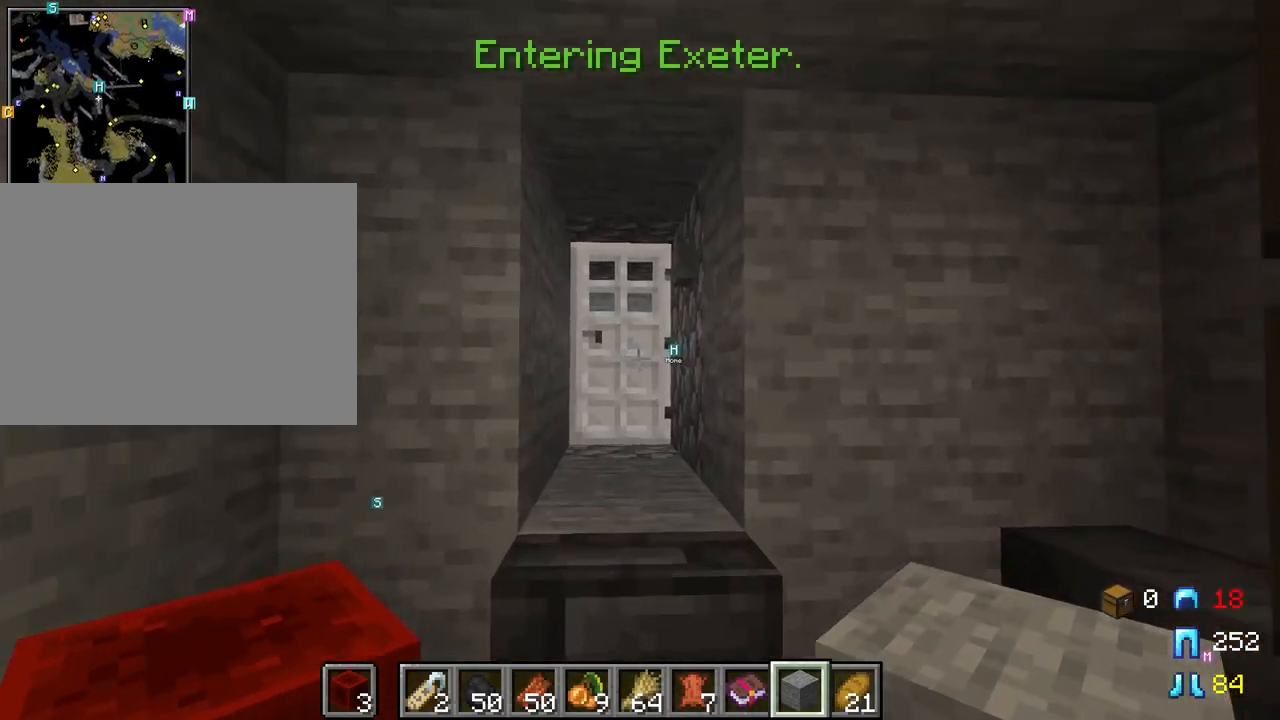
{"keys": ["w"], "mouse": [], "mouse_move": "still", "events": []}
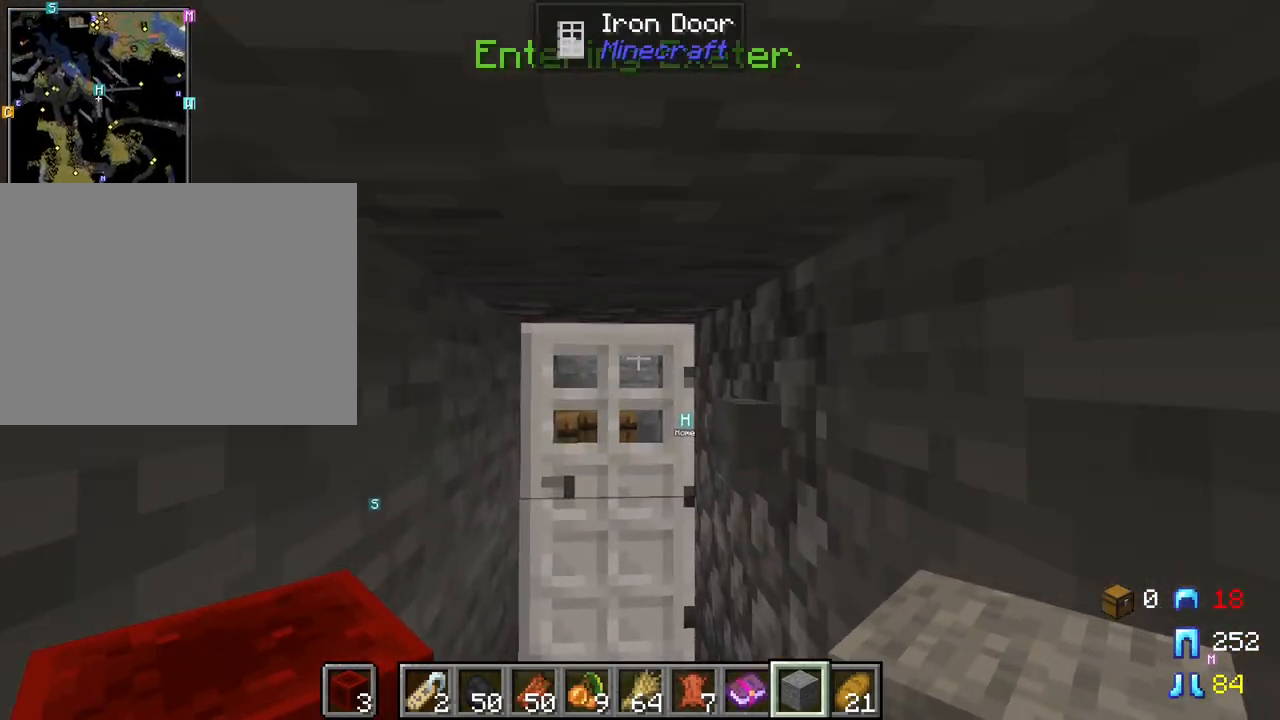
{"keys": ["a", "w"], "mouse": [], "mouse_move": "still", "events": [[167, "a", "down"], [200, "mouse_right", "down"], [400, "mouse_right", "up"]]}
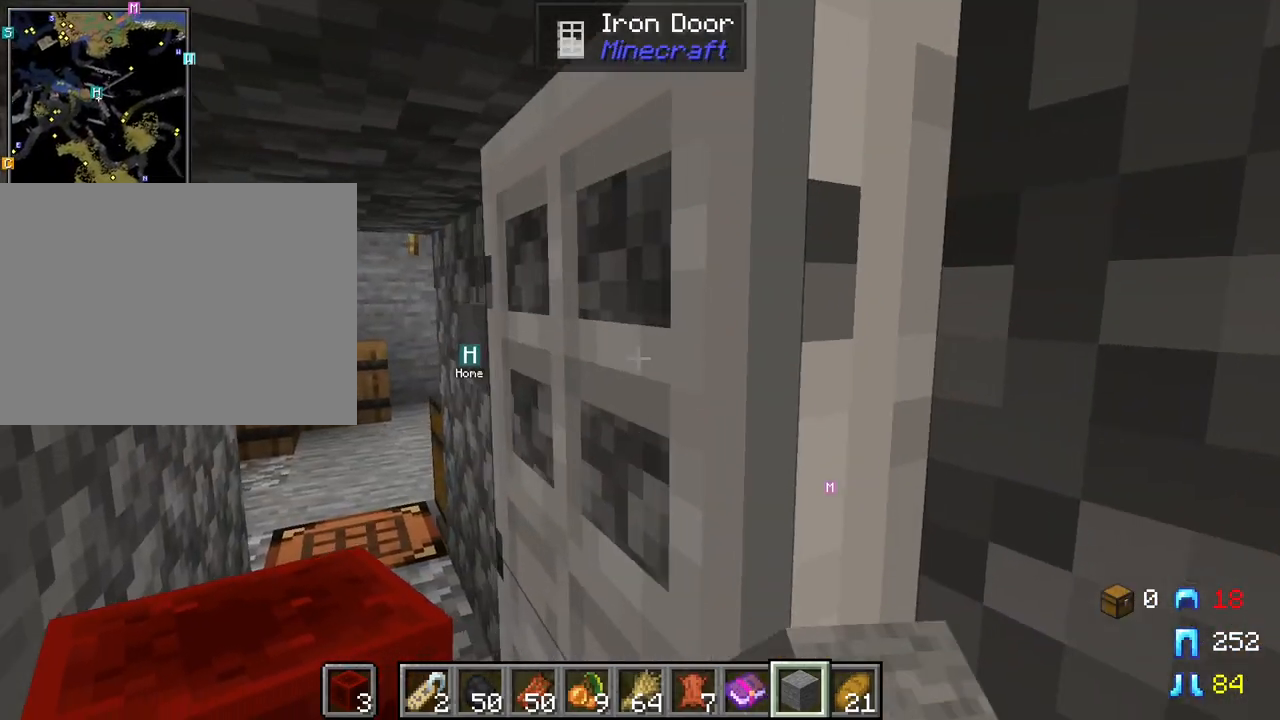
{"keys": ["a", "w"], "mouse": [], "mouse_move": "still", "events": []}
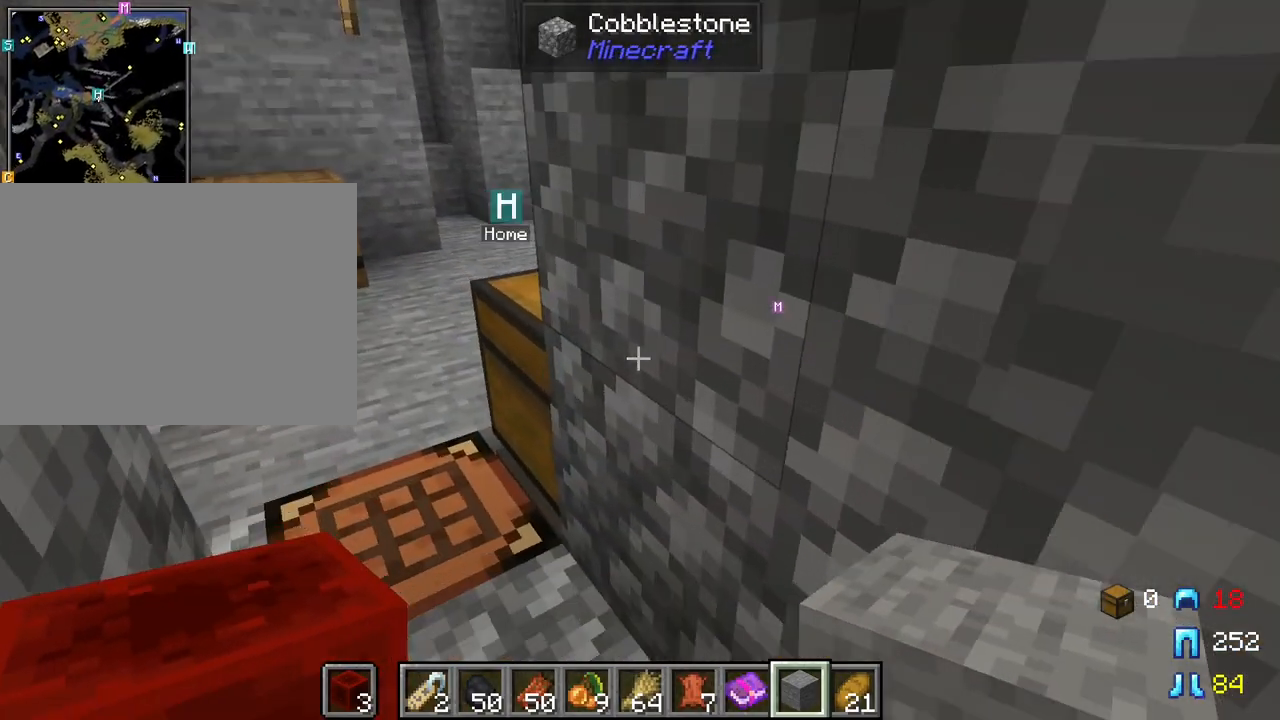
{"keys": ["a", "w"], "mouse": [], "mouse_move": "still", "events": []}
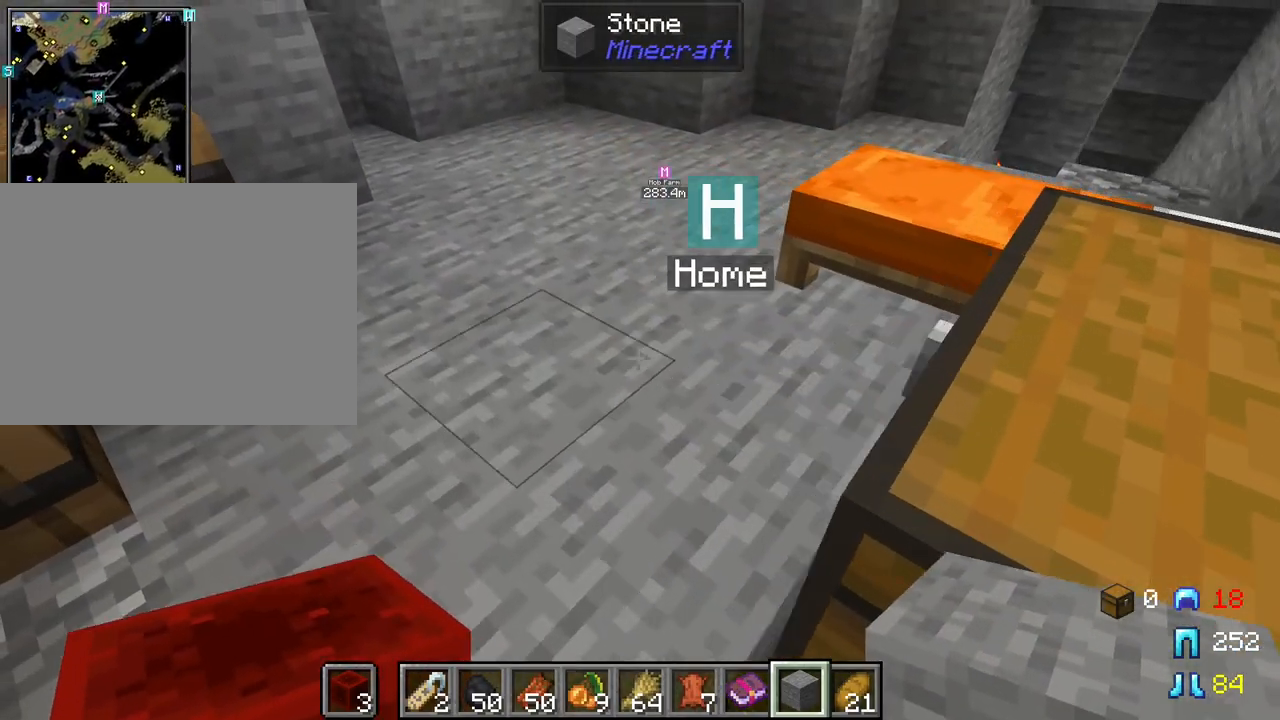
{"keys": ["a"], "mouse": [], "mouse_move": "left", "events": [[500, "w", "up"]]}